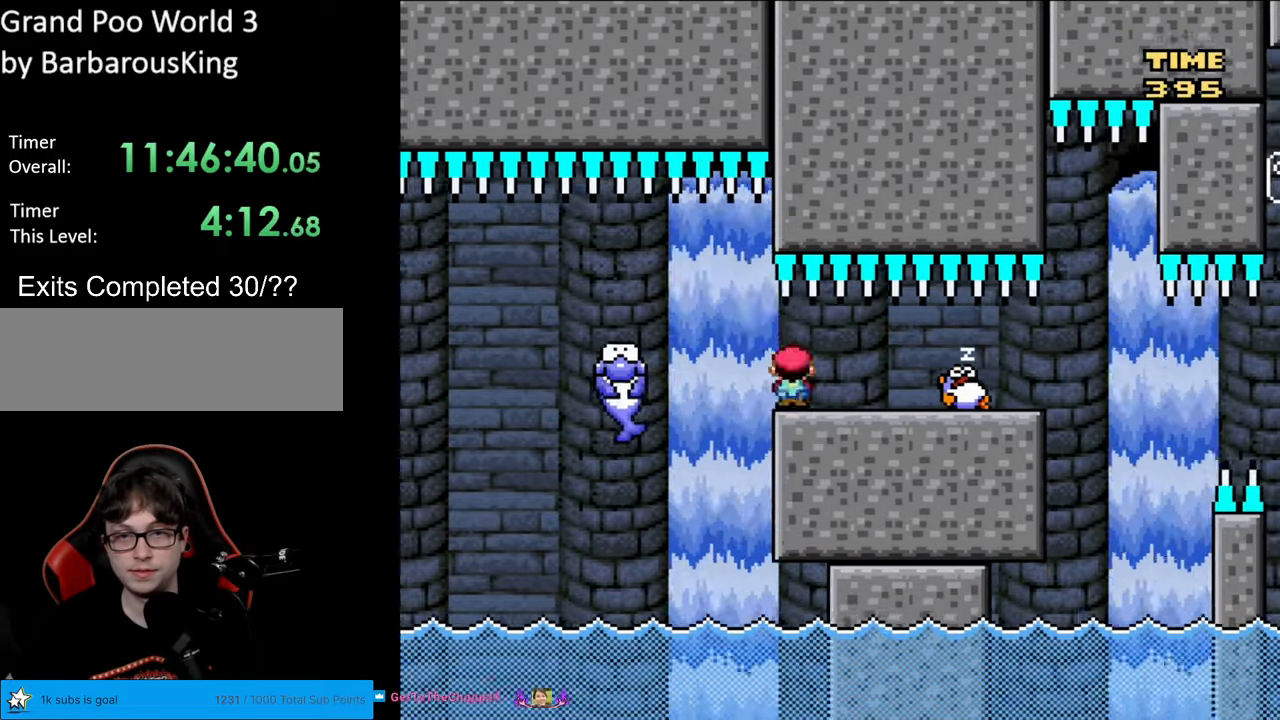
Gameplay with a controller (Nintendo layout); each line is a JSON object with the inputs held at the frame after it. "events" lists button and stick changes between this image and that frame as [ms after this image, input, new state], when the widget could be followed in between. Not read: L3 R3.
{"buttons": ["X"], "events": [[33, "DPAD_RIGHT", "up"], [33, "DPAD_UP", "down"], [50, "DPAD_LEFT", "down"], [50, "DPAD_UP", "up"], [167, "DPAD_LEFT", "up"], [200, "A", "up"]]}
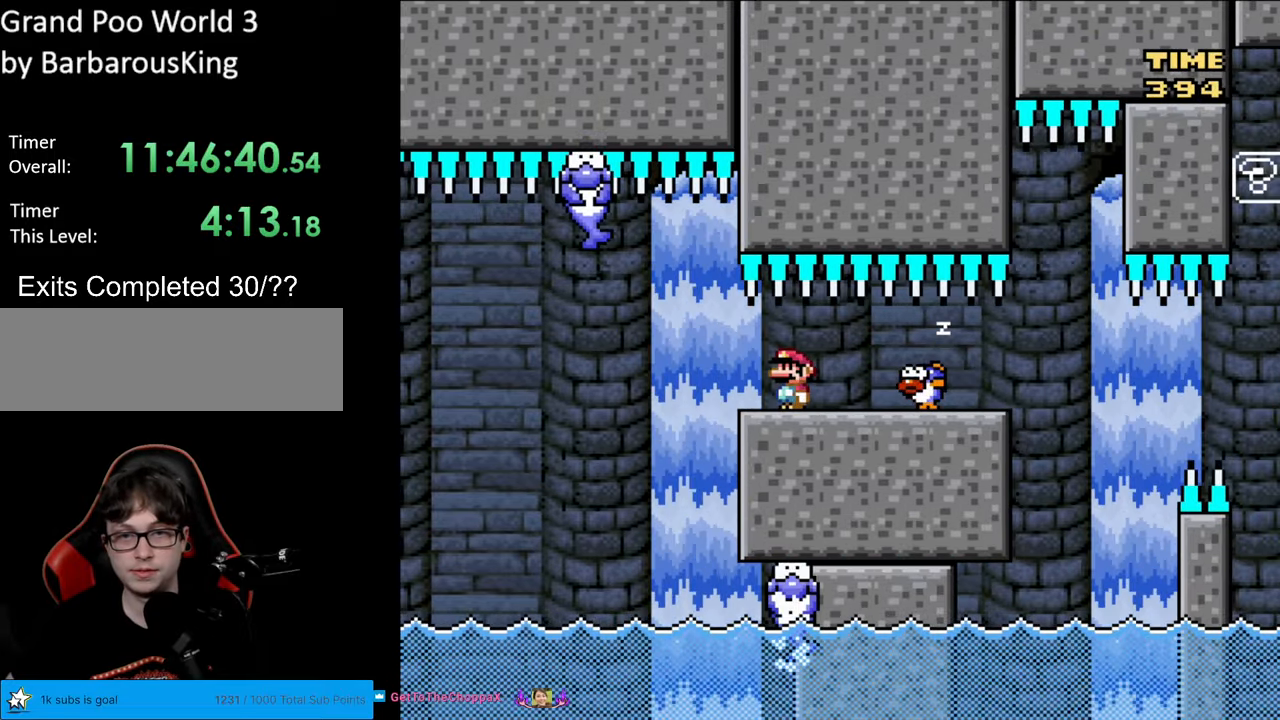
{"buttons": ["A", "X", "DPAD_LEFT"], "events": [[150, "DPAD_LEFT", "down"], [433, "A", "down"]]}
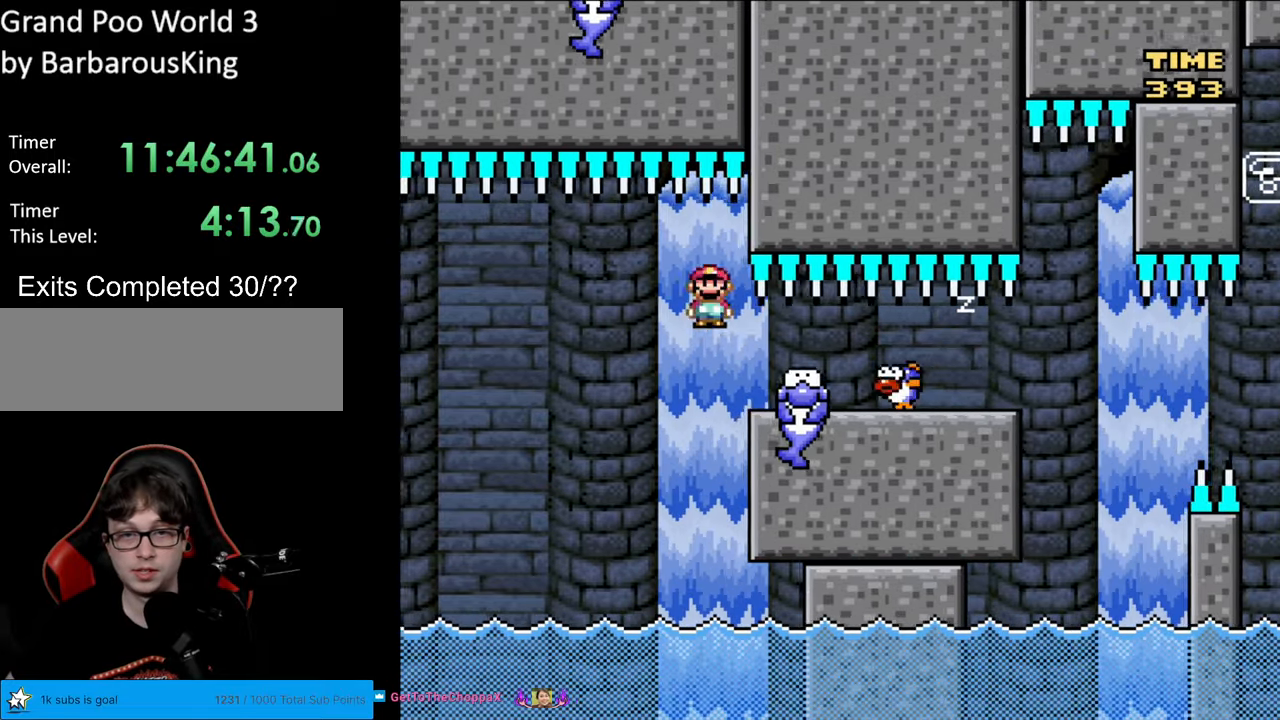
{"buttons": ["X", "DPAD_LEFT"], "events": [[17, "A", "up"], [150, "DPAD_LEFT", "up"], [167, "A", "down"], [167, "DPAD_RIGHT", "down"], [400, "DPAD_RIGHT", "up"], [417, "DPAD_LEFT", "down"], [467, "A", "up"]]}
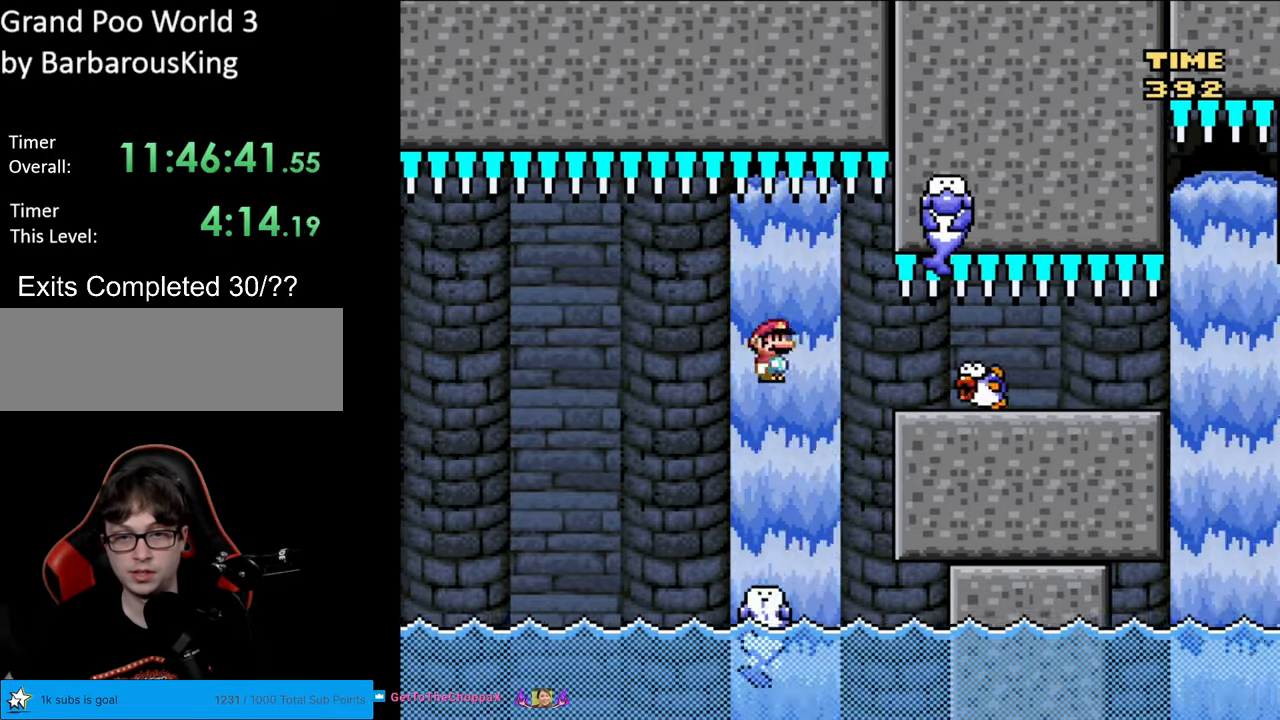
{"buttons": ["A", "X", "DPAD_RIGHT"], "events": [[67, "DPAD_DOWN", "down"], [67, "DPAD_LEFT", "up"], [83, "DPAD_DOWN", "up"], [83, "DPAD_RIGHT", "down"], [133, "DPAD_RIGHT", "up"], [483, "A", "down"], [483, "DPAD_RIGHT", "down"]]}
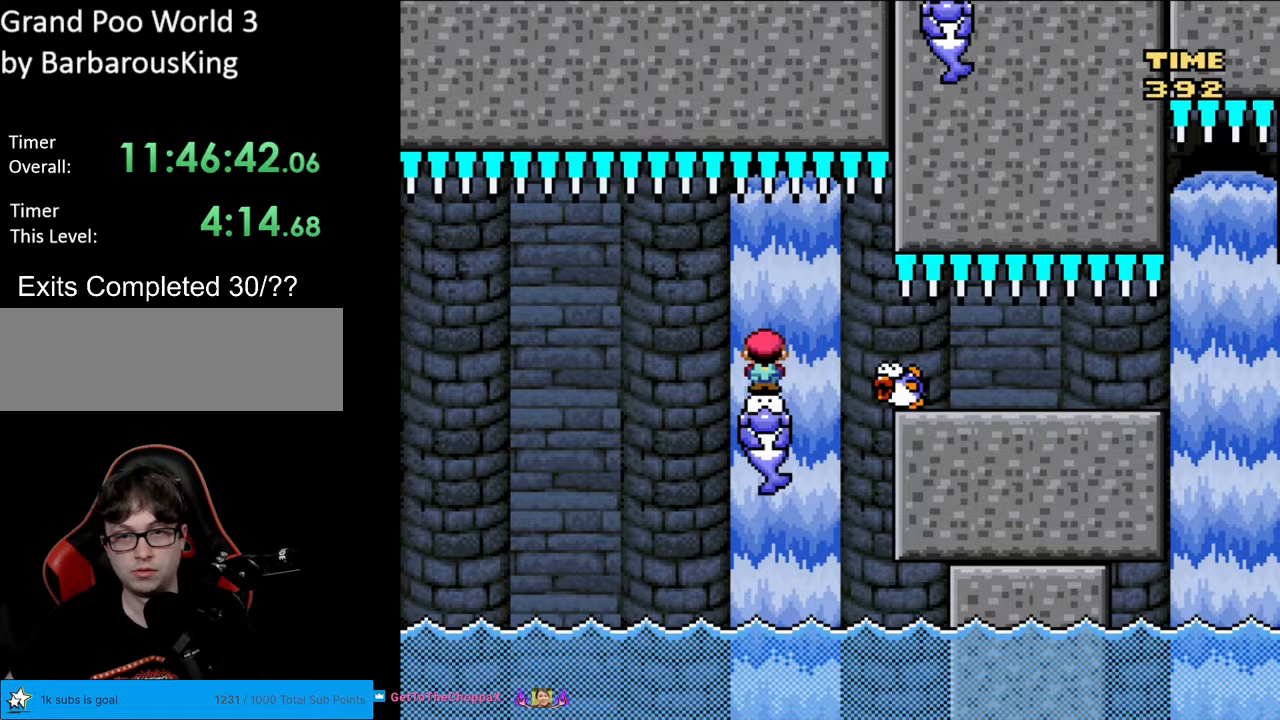
{"buttons": ["X", "DPAD_RIGHT"], "events": [[83, "A", "up"], [233, "A", "down"], [300, "DPAD_RIGHT", "up"], [333, "A", "up"], [450, "DPAD_RIGHT", "down"]]}
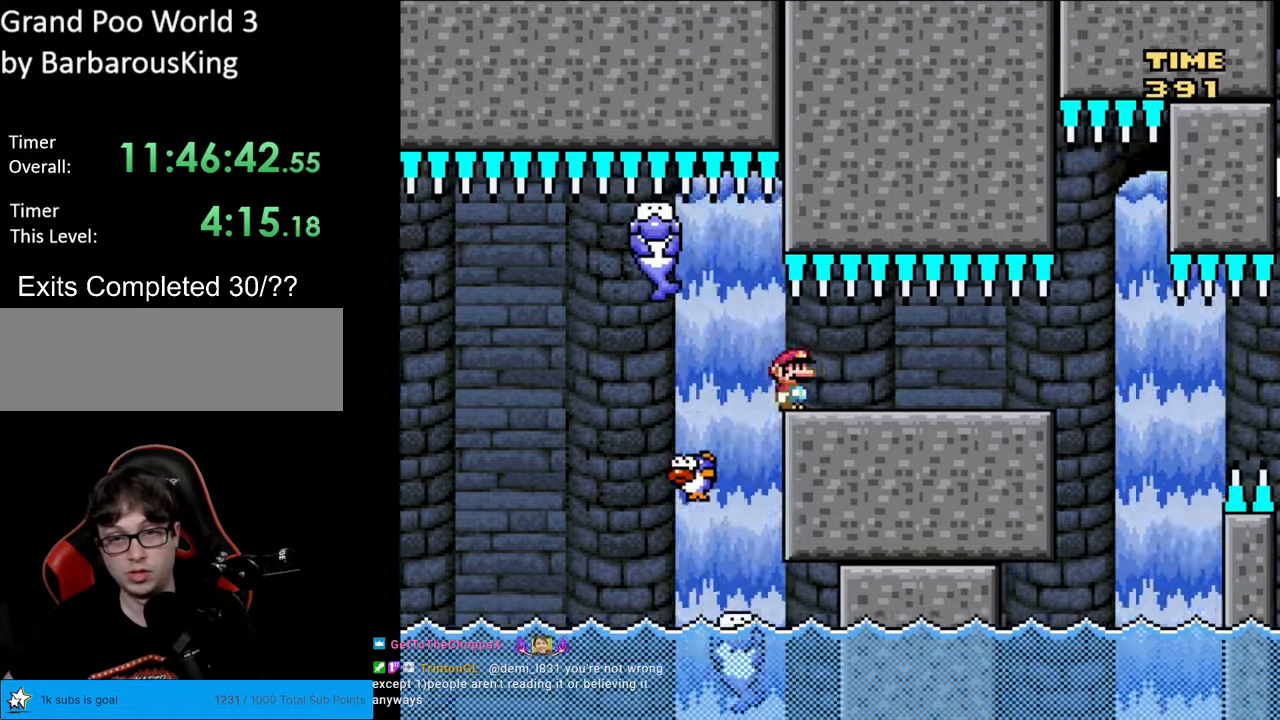
{"buttons": ["X", "DPAD_RIGHT"], "events": []}
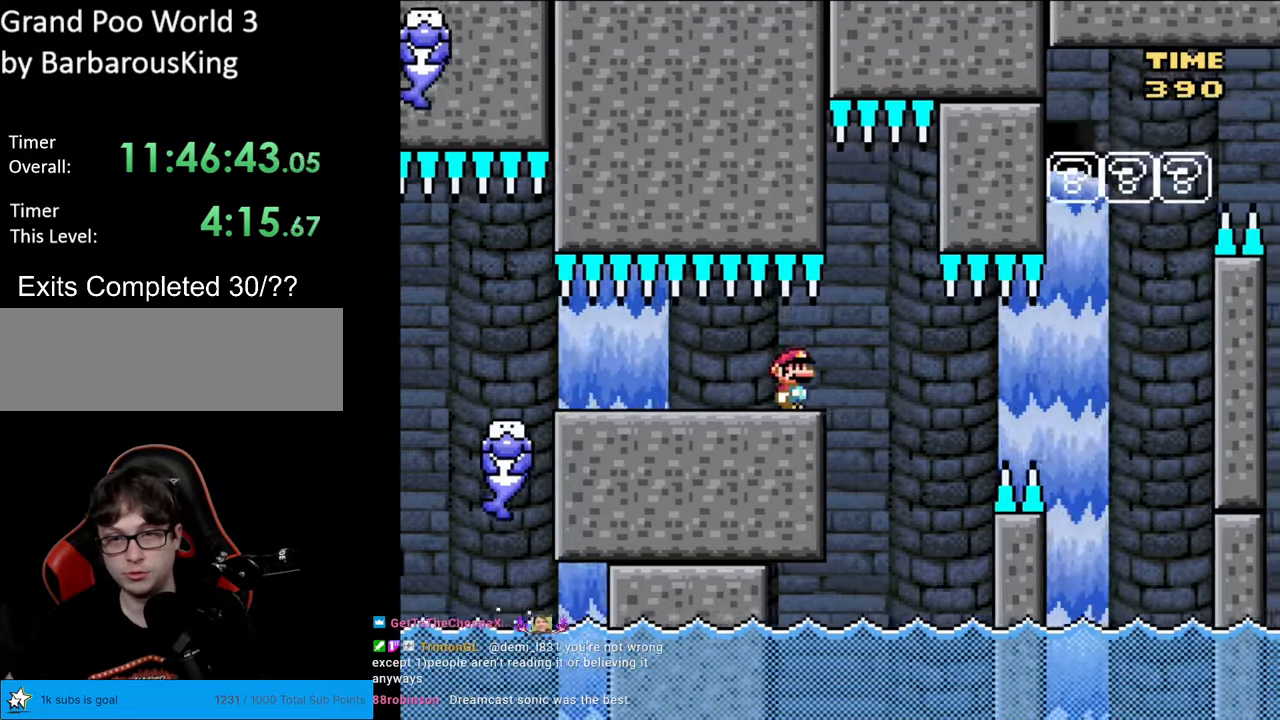
{"buttons": ["A", "X"], "events": [[67, "A", "down"], [133, "A", "up"], [200, "DPAD_RIGHT", "up"], [233, "DPAD_LEFT", "down"], [283, "A", "down"], [483, "DPAD_LEFT", "up"]]}
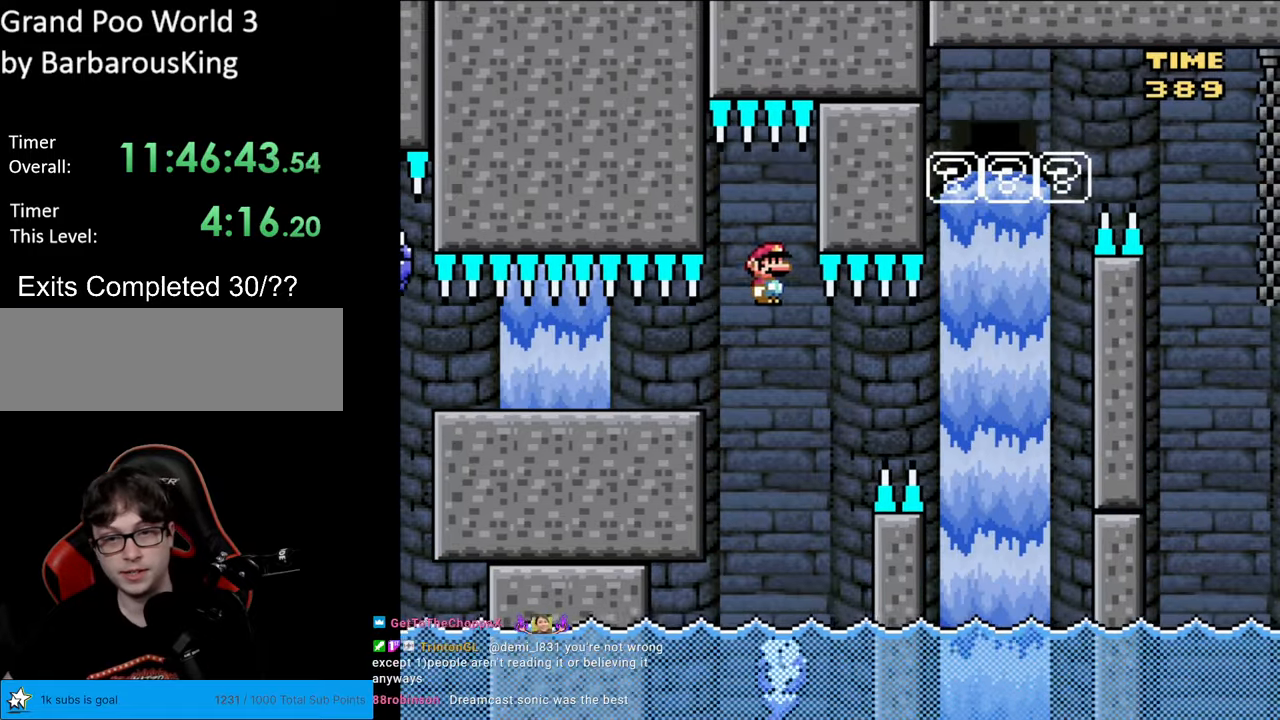
{"buttons": ["A", "X", "DPAD_RIGHT"], "events": [[33, "DPAD_RIGHT", "down"], [133, "DPAD_RIGHT", "up"], [150, "DPAD_UP", "down"], [167, "DPAD_LEFT", "down"], [167, "DPAD_UP", "up"], [217, "A", "up"], [267, "DPAD_LEFT", "up"], [267, "DPAD_RIGHT", "down"], [450, "A", "down"]]}
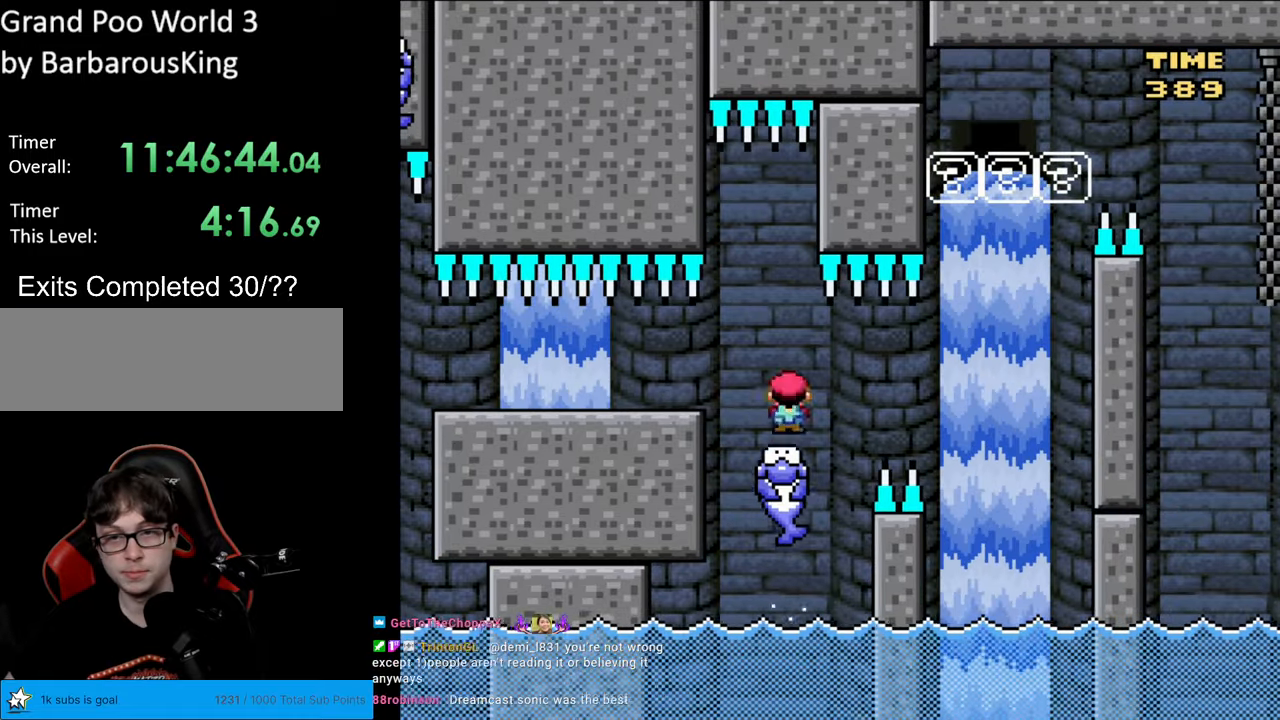
{"buttons": ["A", "X", "DPAD_LEFT"], "events": [[17, "A", "up"], [183, "A", "down"], [467, "DPAD_LEFT", "down"], [467, "DPAD_RIGHT", "up"]]}
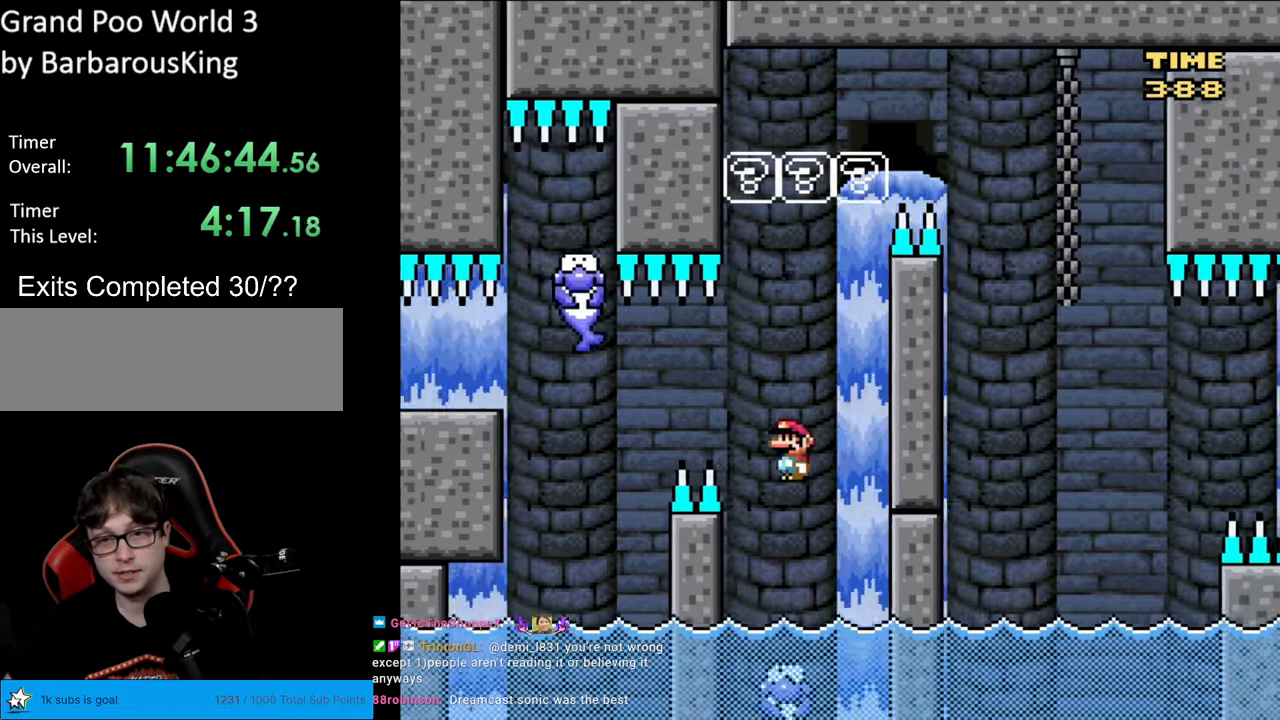
{"buttons": ["X"], "events": [[150, "DPAD_LEFT", "up"], [383, "A", "up"]]}
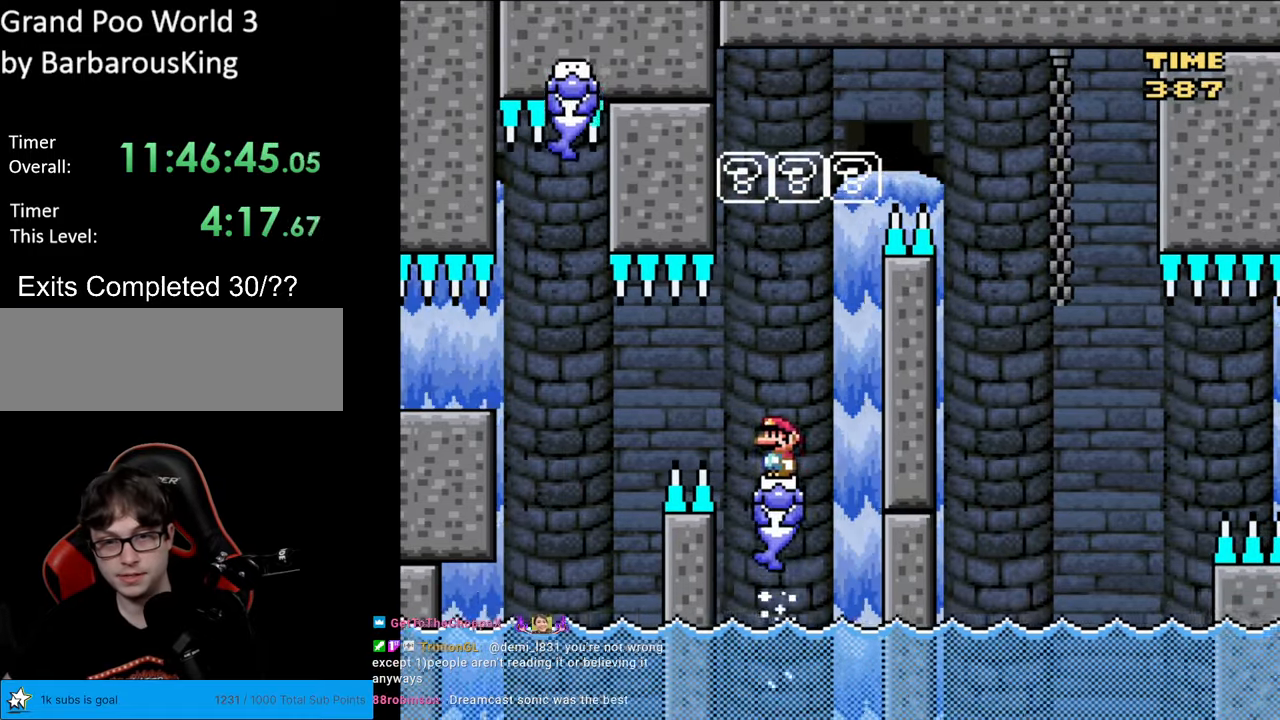
{"buttons": ["X"], "events": [[50, "DPAD_RIGHT", "down"], [83, "DPAD_RIGHT", "up"]]}
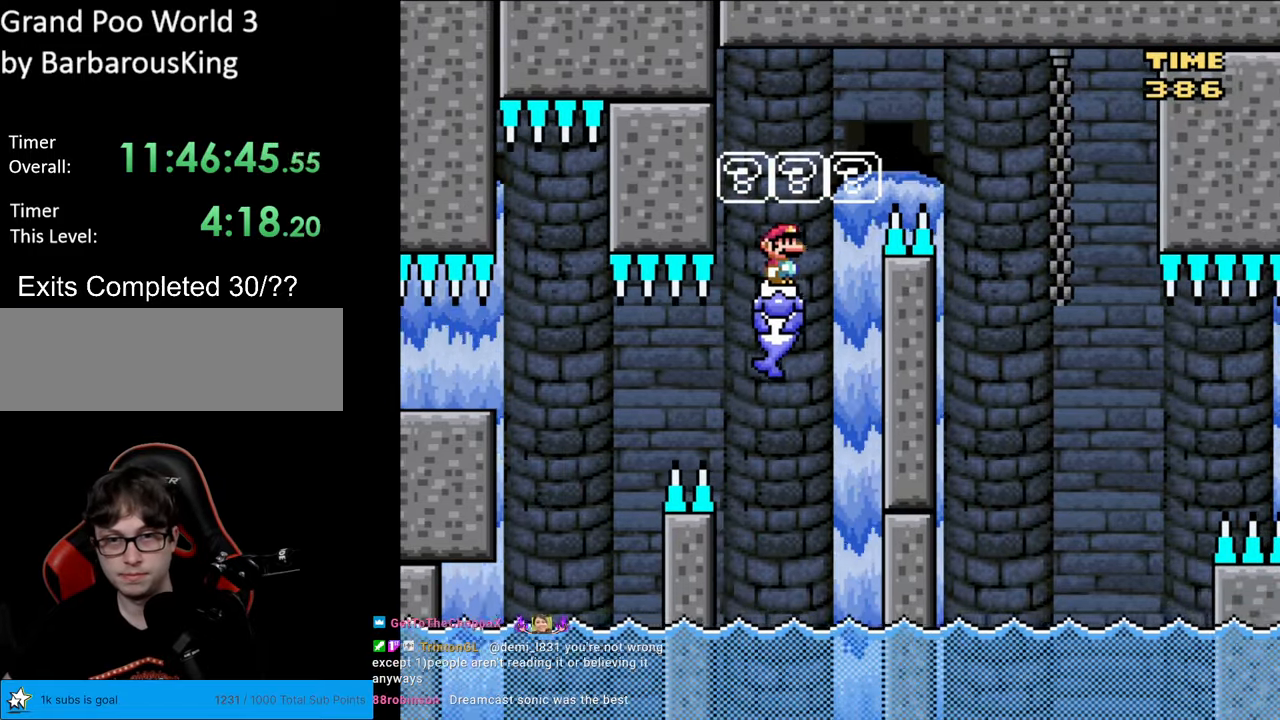
{"buttons": ["A", "X", "DPAD_RIGHT"], "events": [[167, "DPAD_RIGHT", "down"], [367, "A", "down"]]}
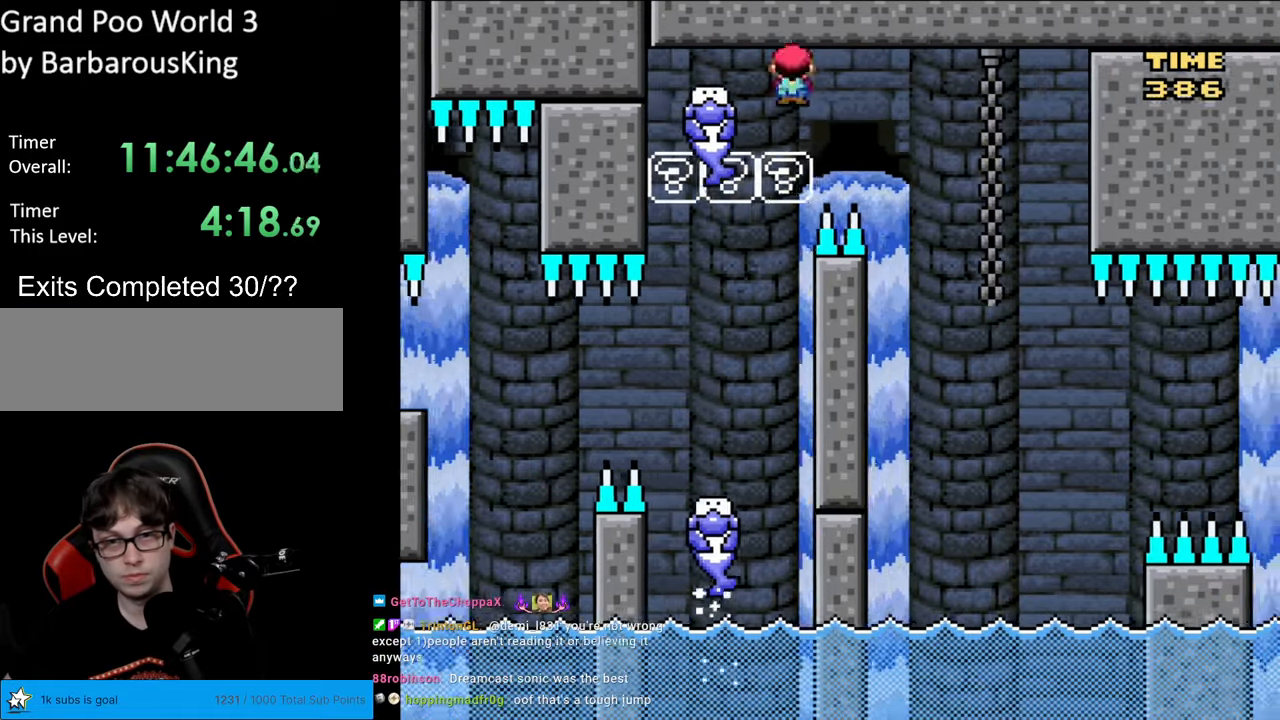
{"buttons": ["A", "X", "DPAD_LEFT"], "events": [[433, "DPAD_LEFT", "down"], [433, "DPAD_RIGHT", "up"]]}
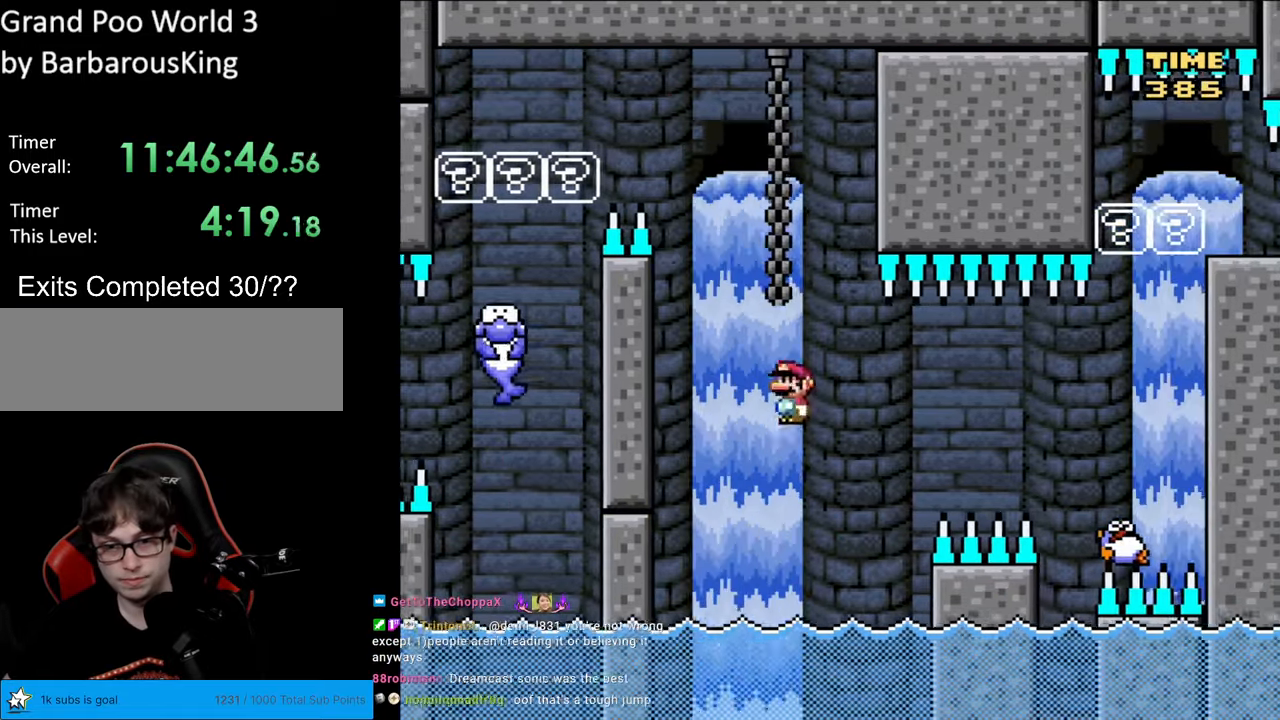
{"buttons": ["X"], "events": [[183, "DPAD_LEFT", "up"], [217, "DPAD_RIGHT", "down"], [317, "DPAD_RIGHT", "up"], [467, "A", "up"]]}
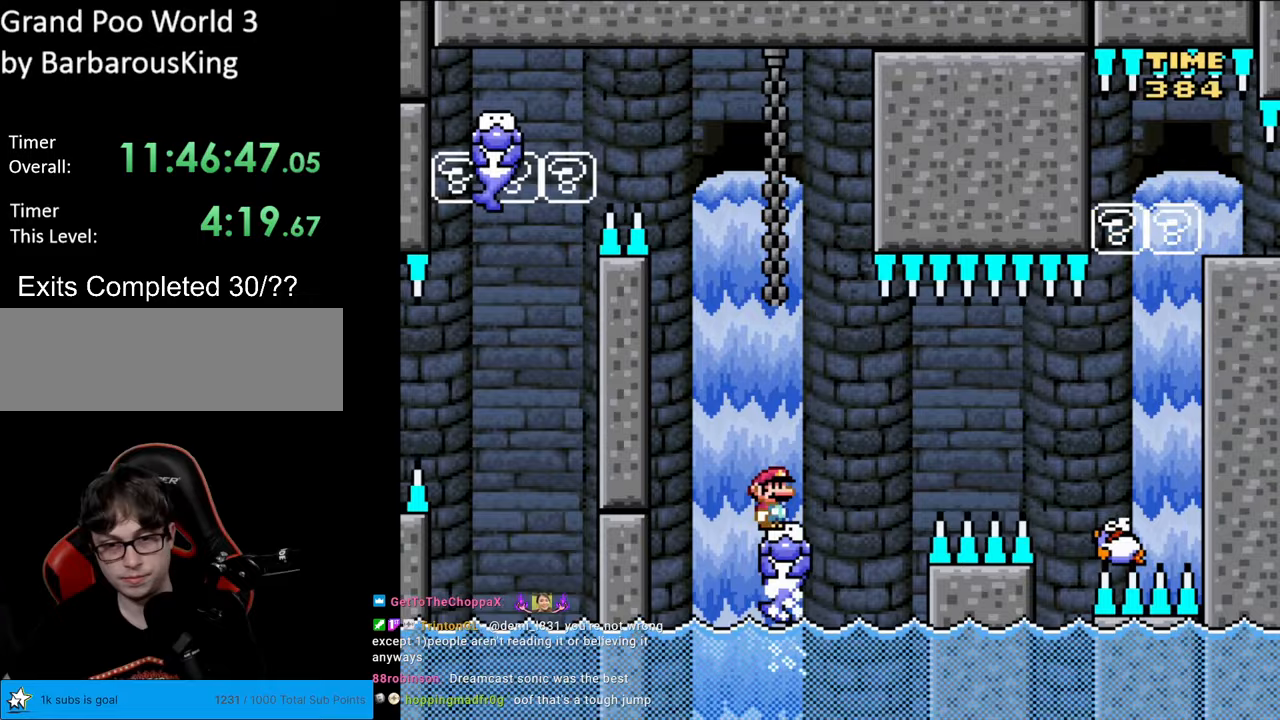
{"buttons": ["X"], "events": []}
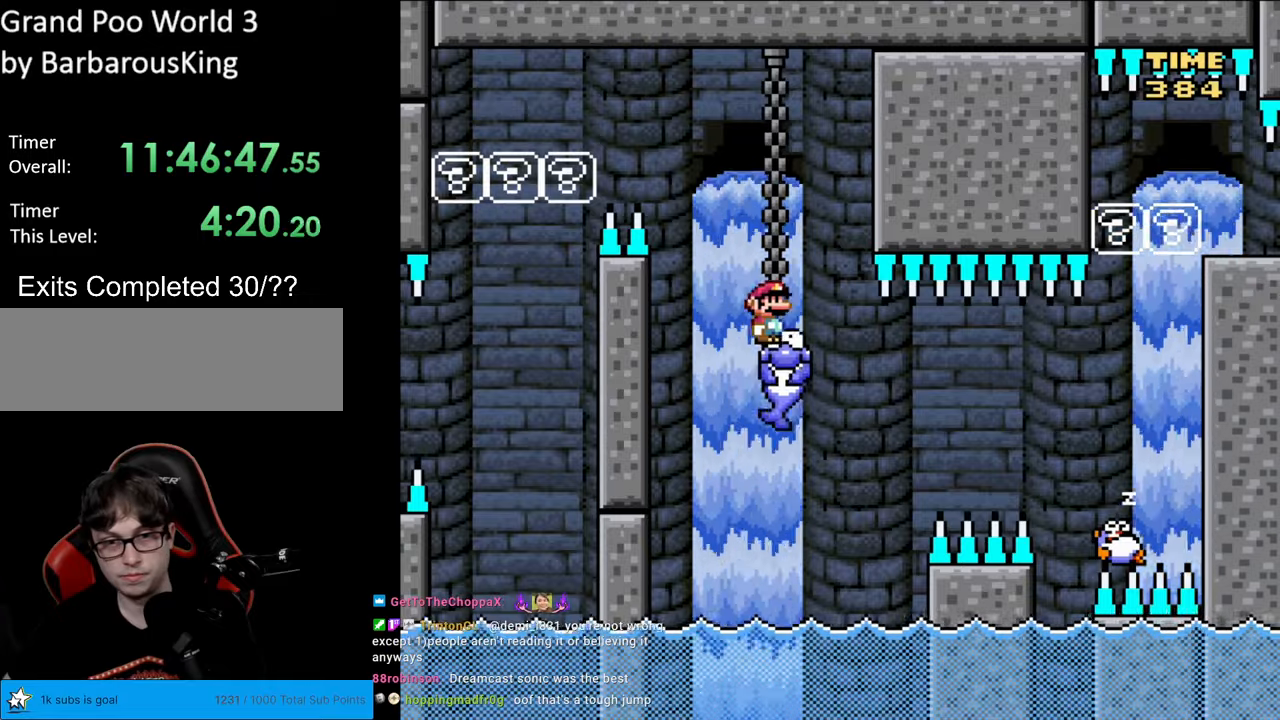
{"buttons": ["X"], "events": [[17, "DPAD_LEFT", "down"], [33, "A", "down"], [100, "A", "up"], [267, "DPAD_LEFT", "up"], [300, "DPAD_RIGHT", "down"], [317, "A", "down"], [467, "A", "up"], [467, "DPAD_RIGHT", "up"]]}
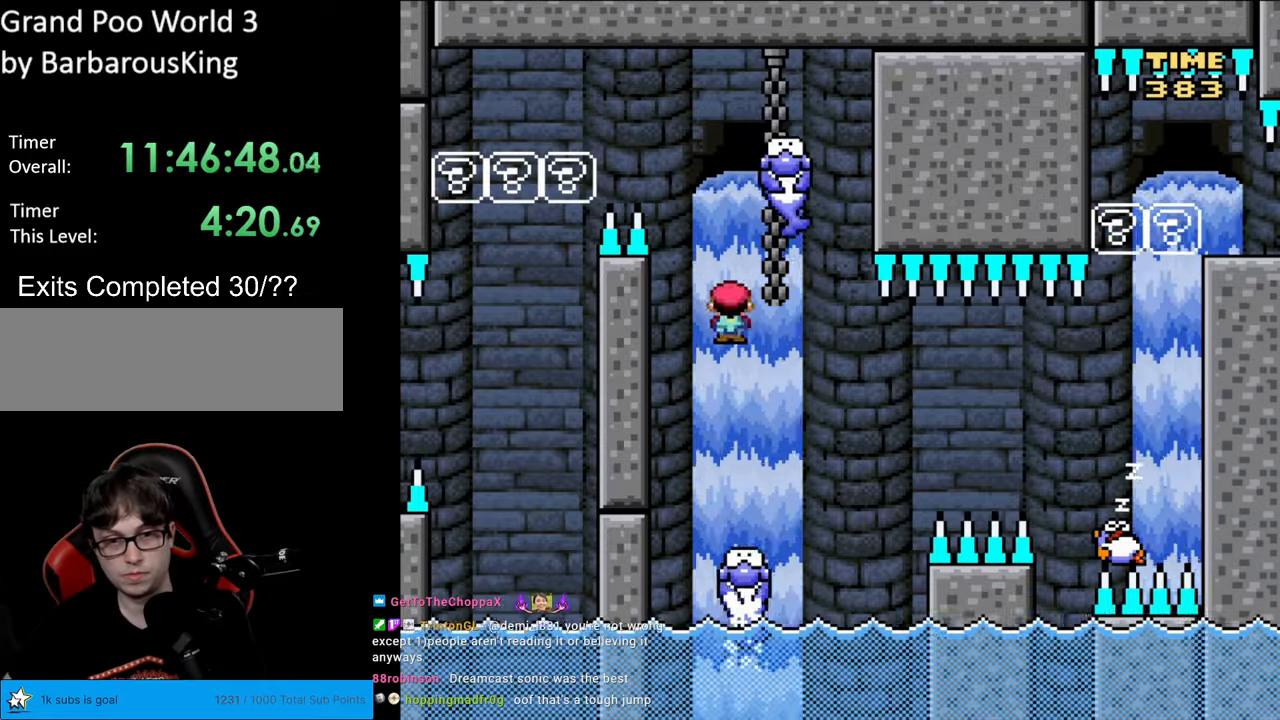
{"buttons": ["A", "X", "DPAD_RIGHT"], "events": [[183, "DPAD_RIGHT", "down"], [250, "A", "down"], [317, "A", "up"], [483, "A", "down"]]}
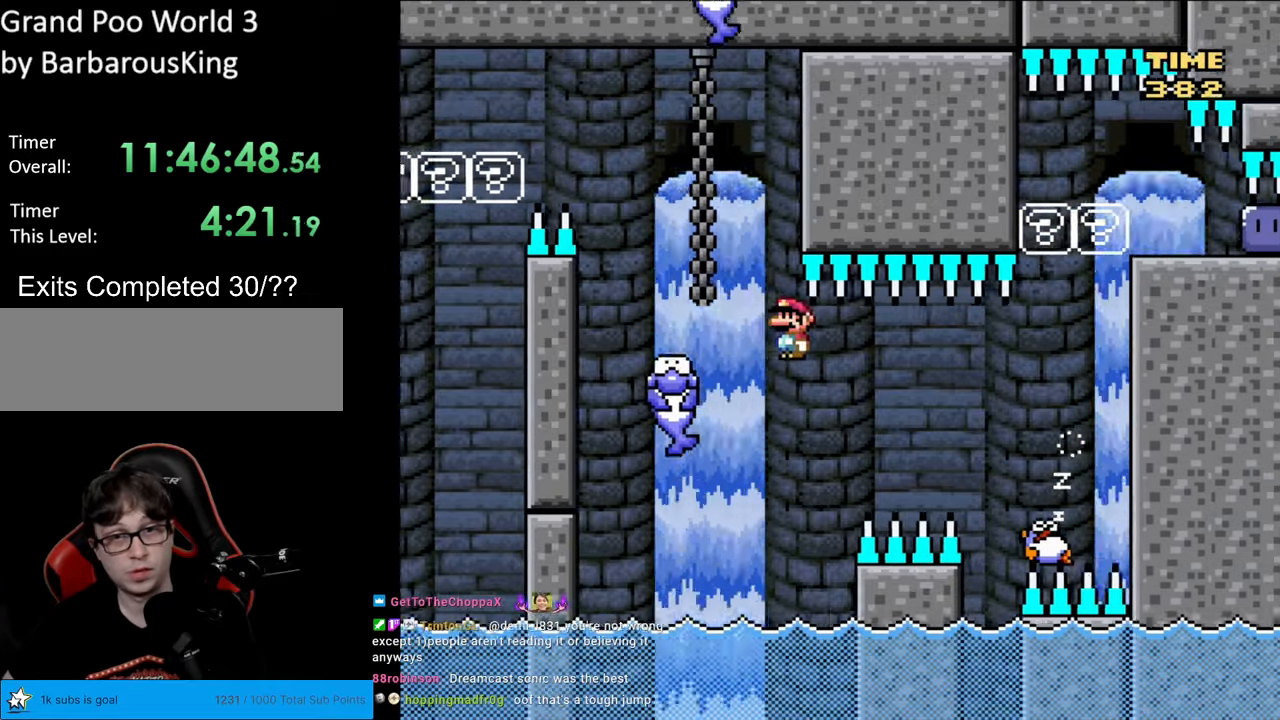
{"buttons": ["A", "X", "DPAD_RIGHT"], "events": []}
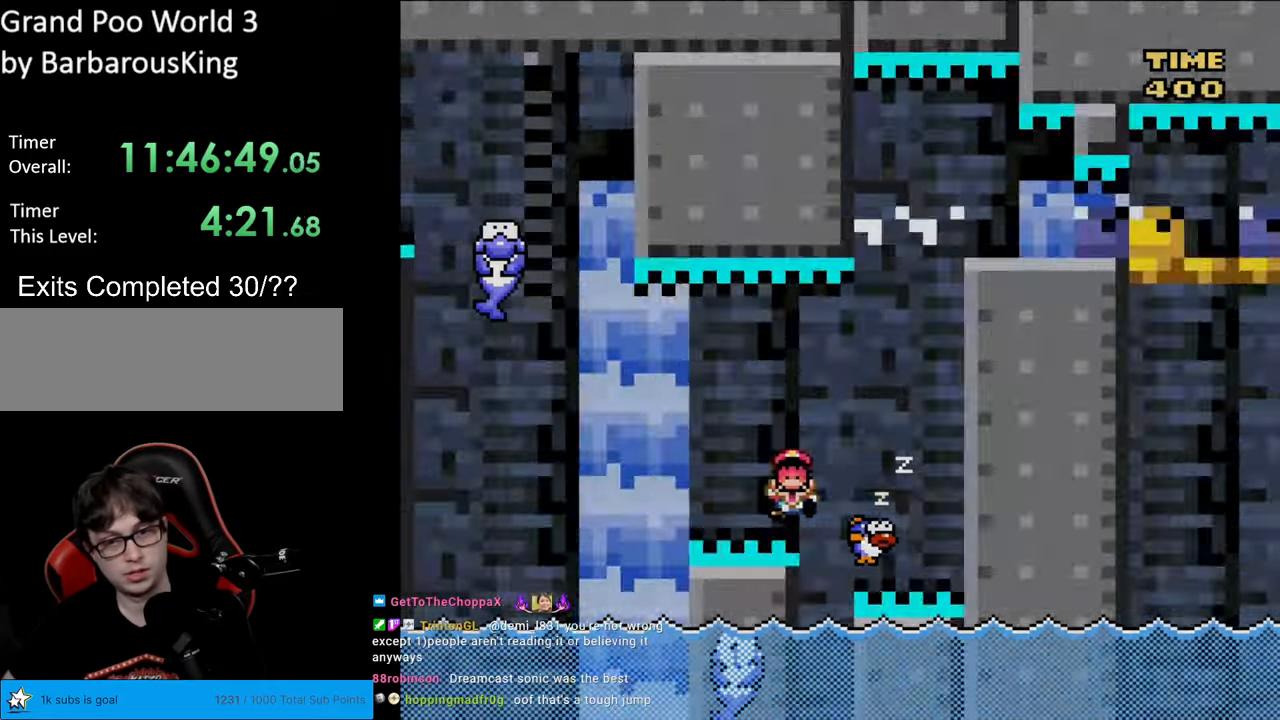
{"buttons": [], "events": [[33, "A", "up"], [33, "DPAD_RIGHT", "up"], [100, "X", "up"]]}
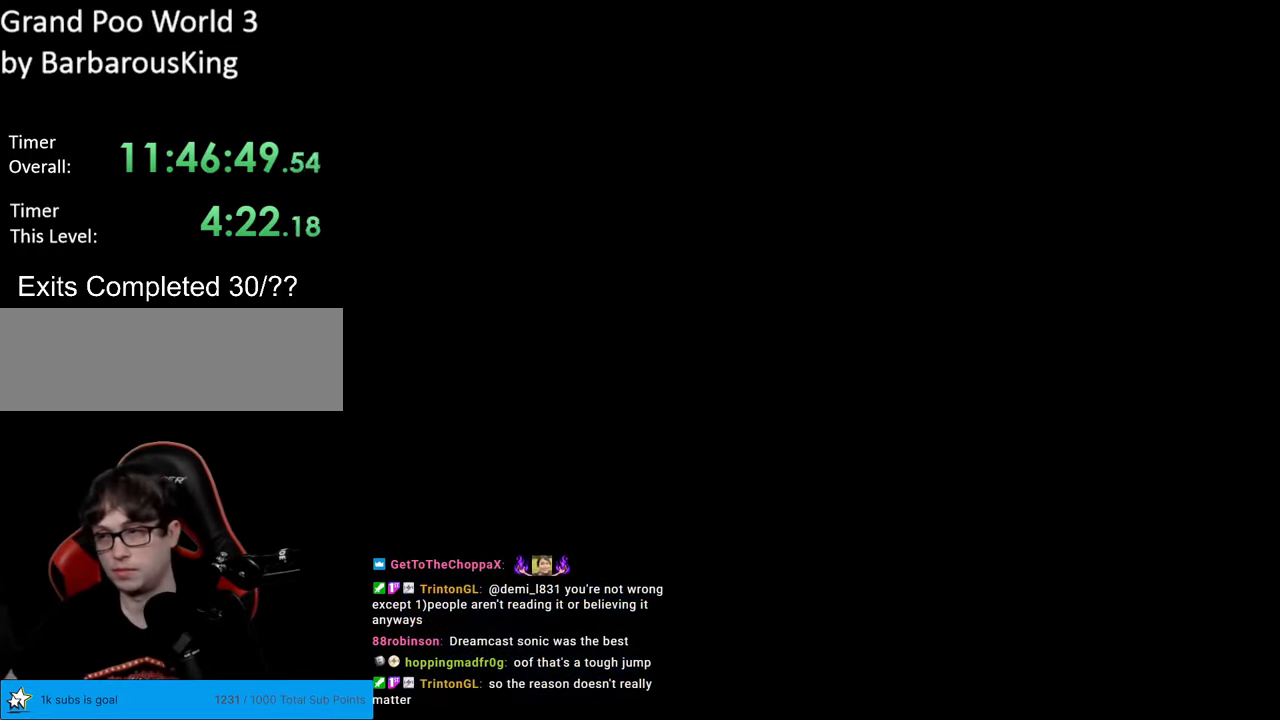
{"buttons": [], "events": []}
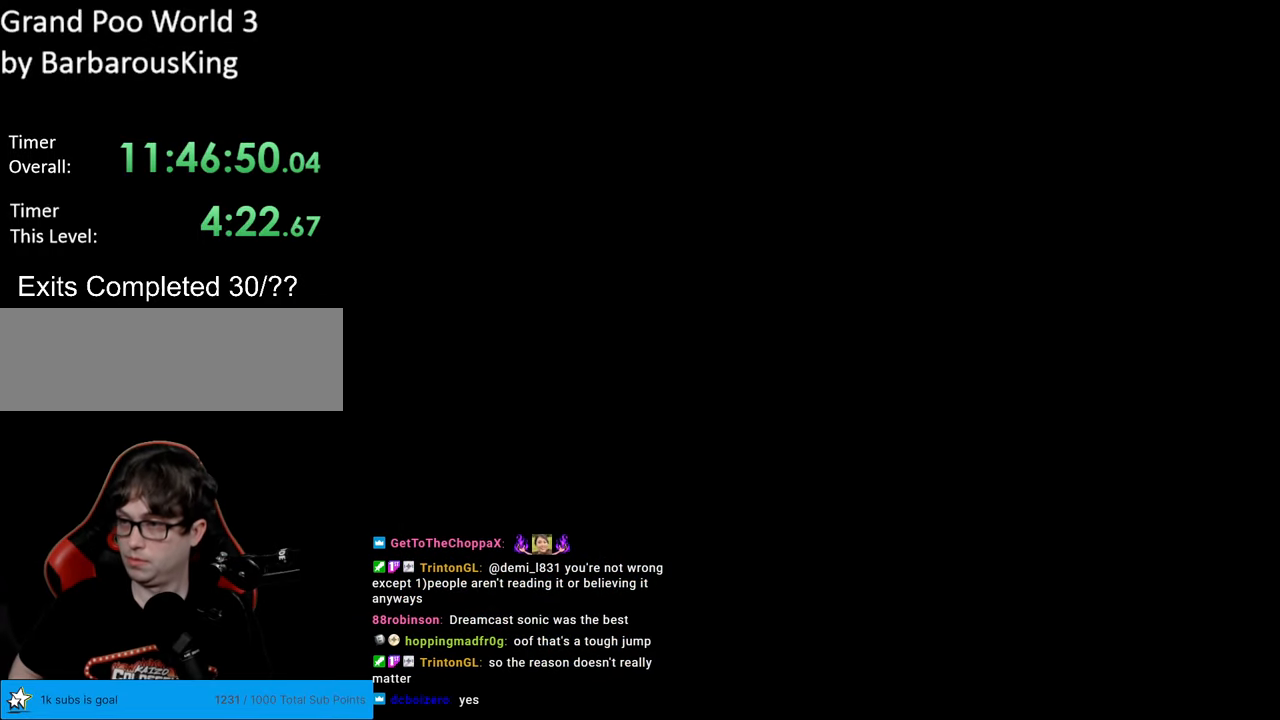
{"buttons": [], "events": []}
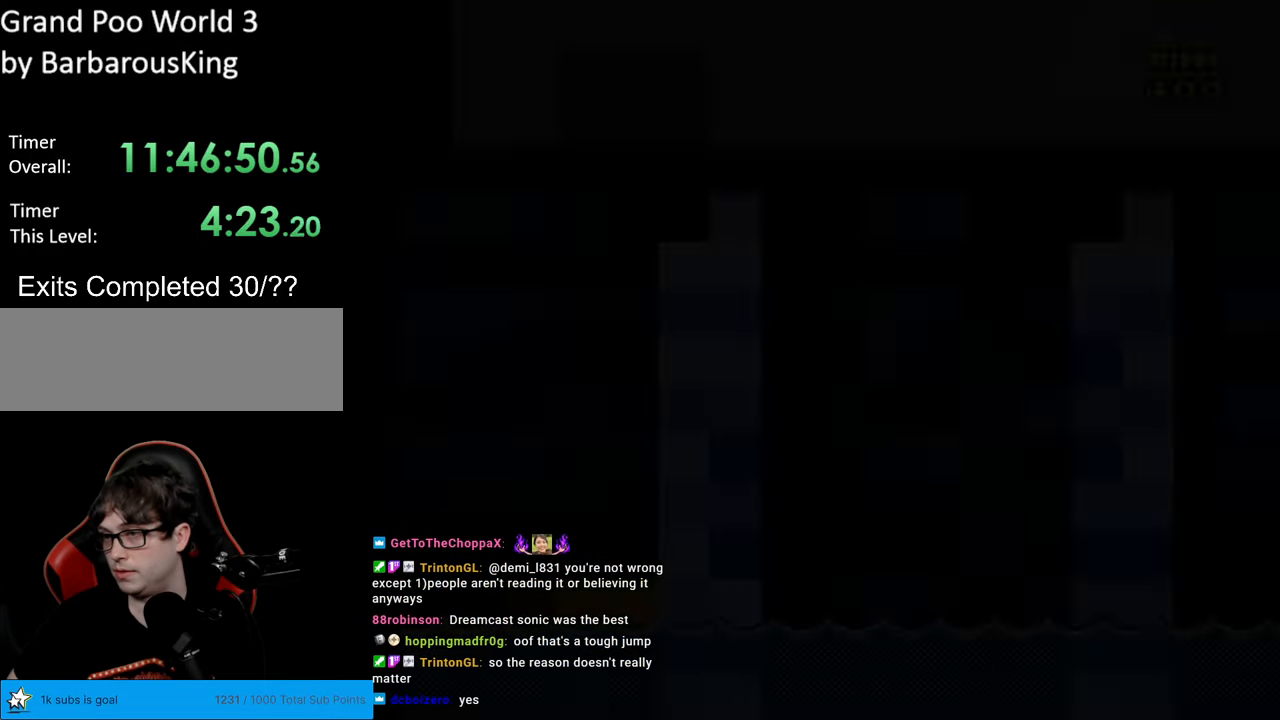
{"buttons": ["Y", "DPAD_RIGHT"], "events": [[300, "Y", "down"], [400, "DPAD_RIGHT", "down"]]}
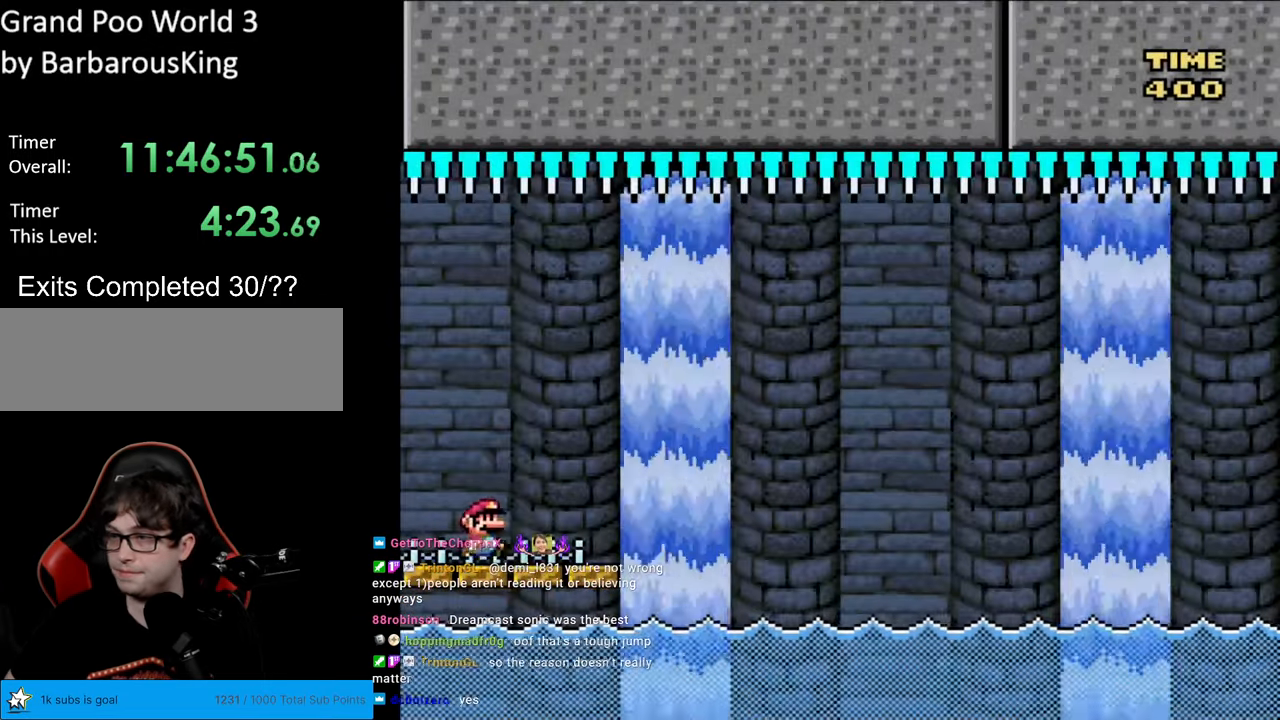
{"buttons": ["B", "Y", "DPAD_RIGHT"], "events": [[483, "B", "down"]]}
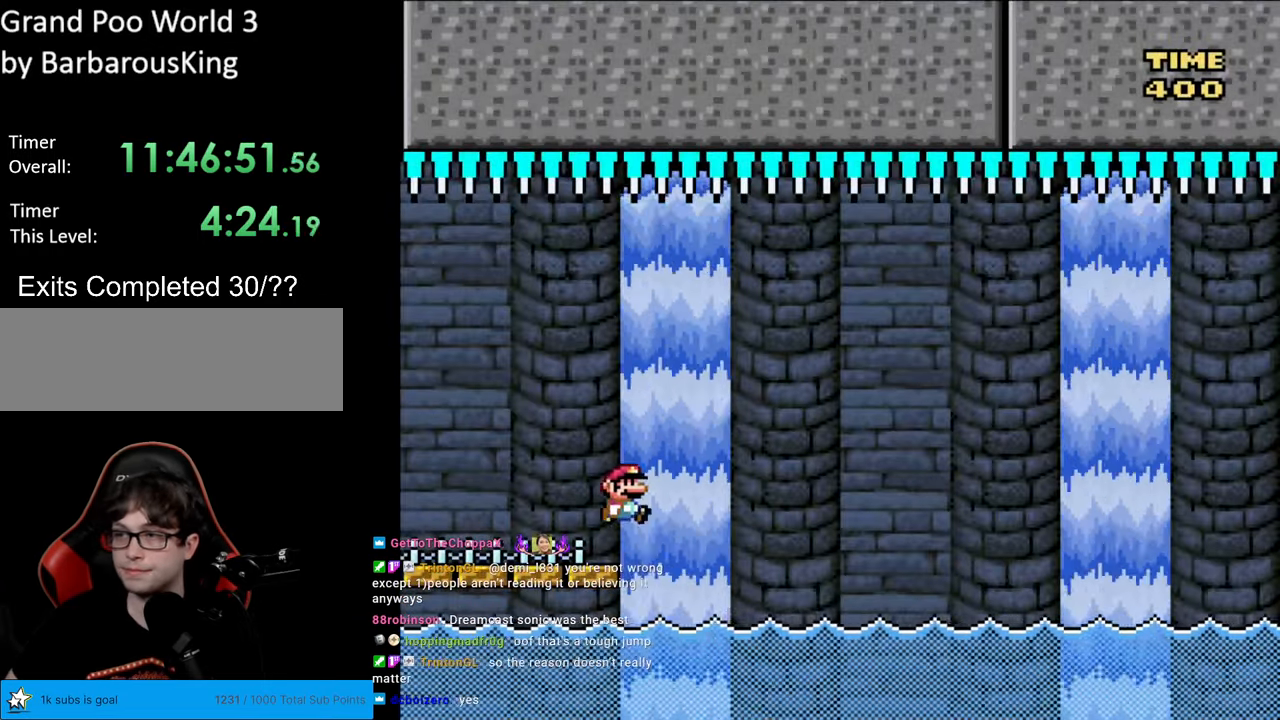
{"buttons": ["B", "Y", "DPAD_LEFT"], "events": [[117, "B", "up"], [183, "B", "down"], [450, "DPAD_RIGHT", "up"], [500, "DPAD_LEFT", "down"]]}
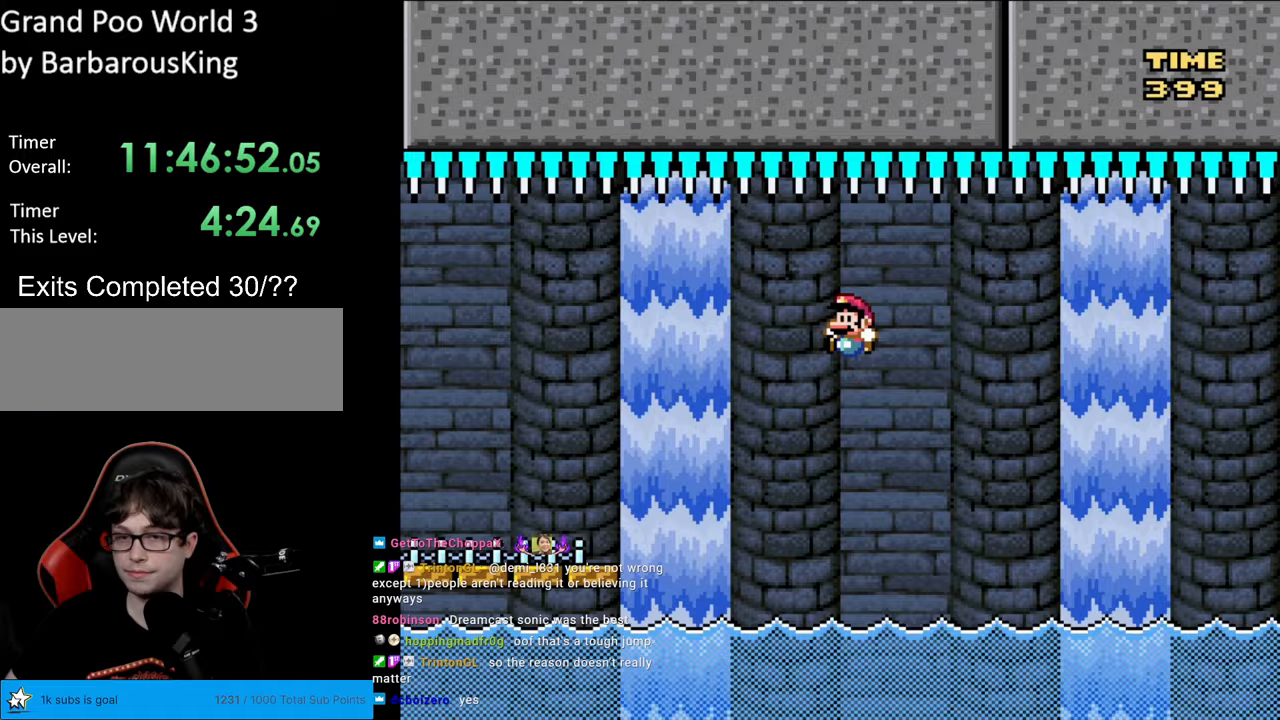
{"buttons": ["Y", "DPAD_RIGHT"], "events": [[200, "DPAD_LEFT", "up"], [267, "B", "up"], [283, "DPAD_RIGHT", "down"]]}
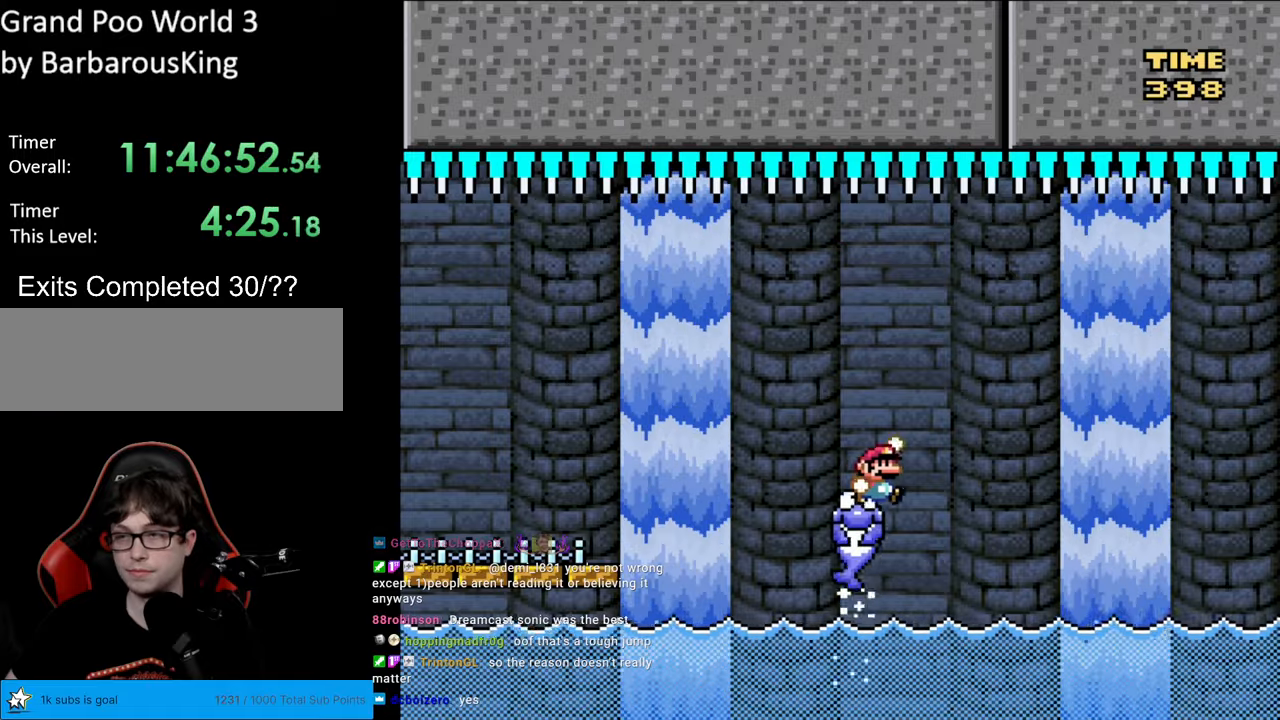
{"buttons": ["B", "Y", "DPAD_RIGHT"], "events": [[33, "B", "down"], [150, "B", "up"], [217, "B", "down"]]}
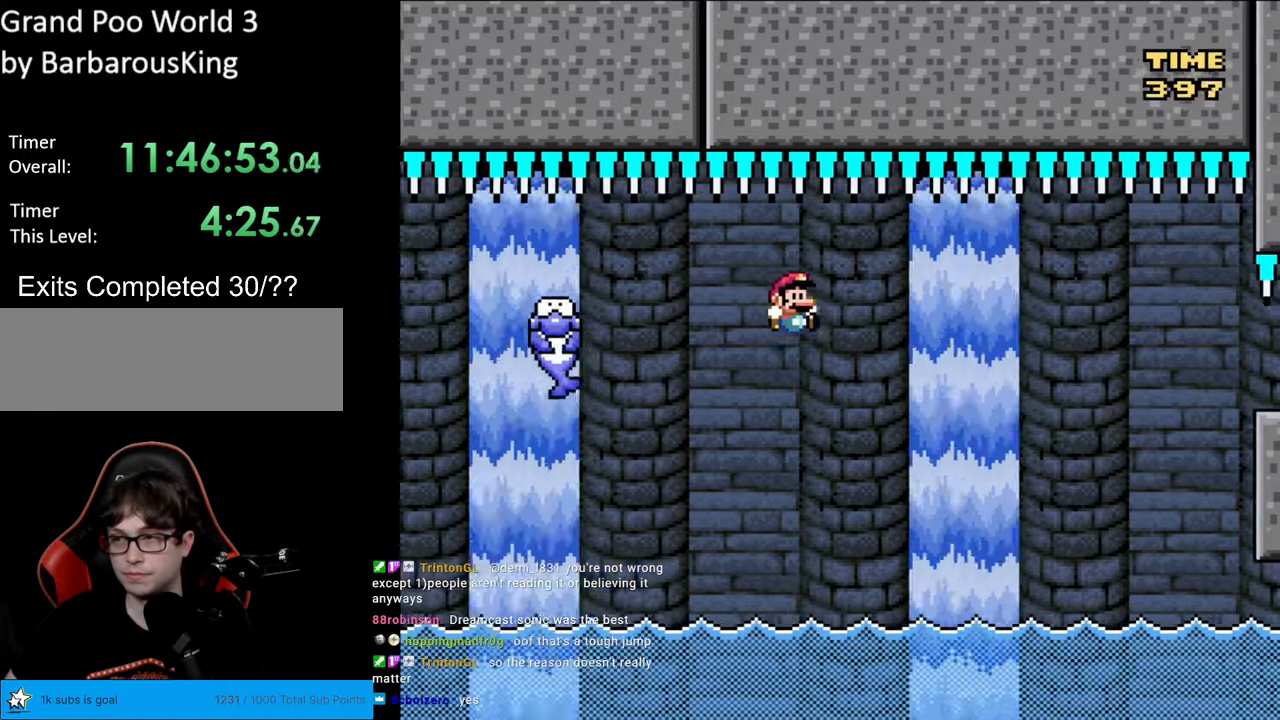
{"buttons": ["Y", "DPAD_RIGHT"], "events": [[50, "DPAD_RIGHT", "up"], [50, "DPAD_UP", "down"], [67, "DPAD_LEFT", "down"], [67, "DPAD_UP", "up"], [267, "DPAD_LEFT", "up"], [317, "DPAD_RIGHT", "down"], [333, "B", "up"]]}
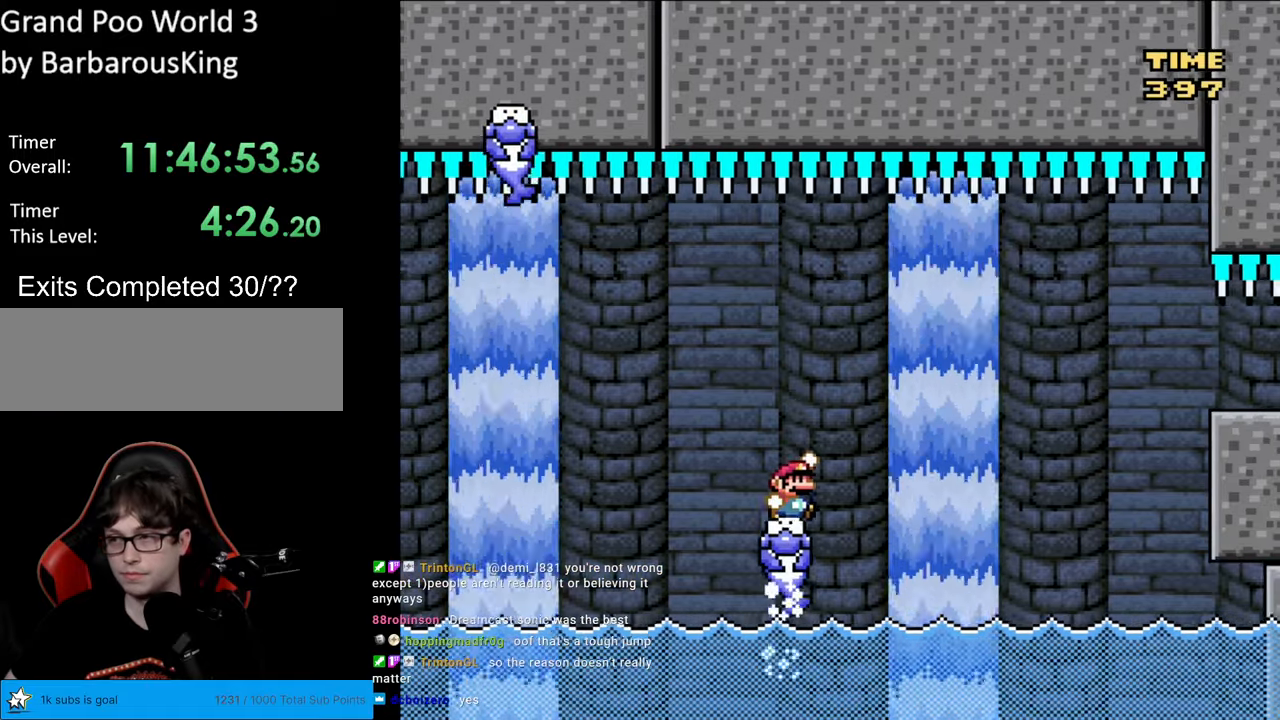
{"buttons": ["B", "Y", "DPAD_RIGHT"], "events": [[17, "B", "down"], [133, "B", "up"], [217, "B", "down"]]}
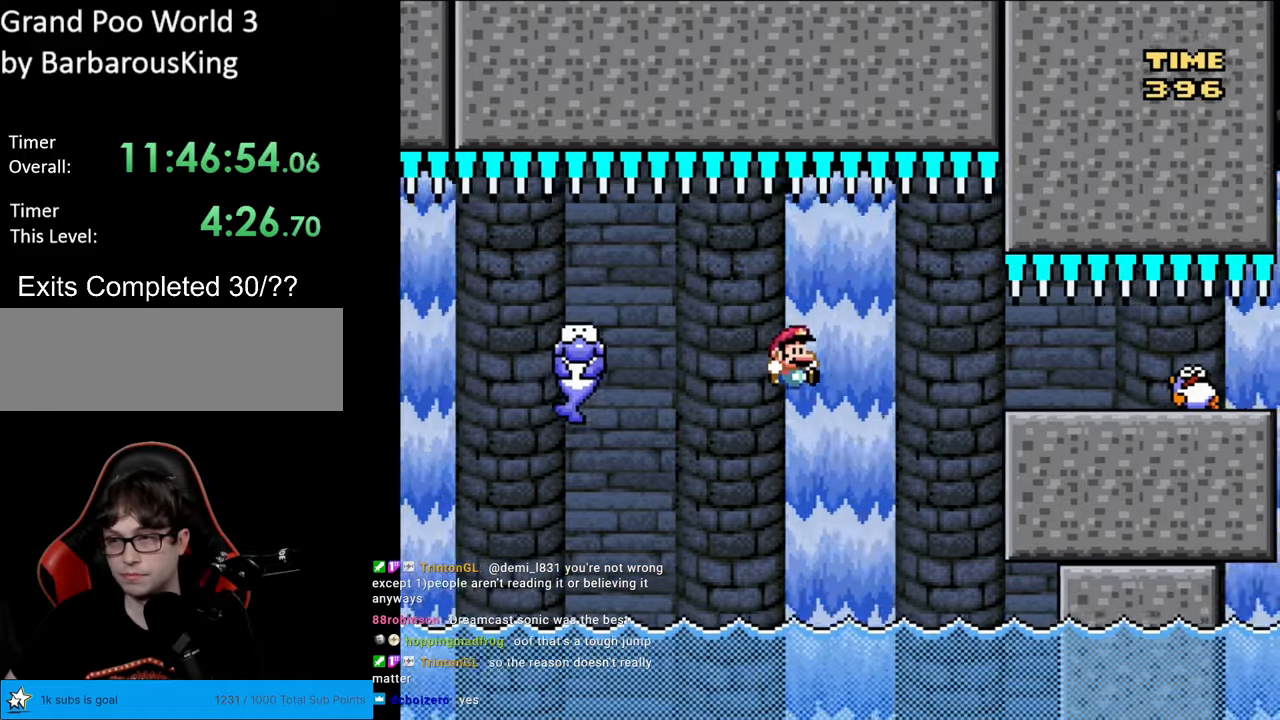
{"buttons": ["Y", "DPAD_RIGHT"], "events": [[17, "DPAD_RIGHT", "up"], [33, "DPAD_UP", "down"], [50, "DPAD_LEFT", "down"], [50, "DPAD_UP", "up"], [267, "DPAD_LEFT", "up"], [300, "B", "up"], [333, "DPAD_RIGHT", "down"]]}
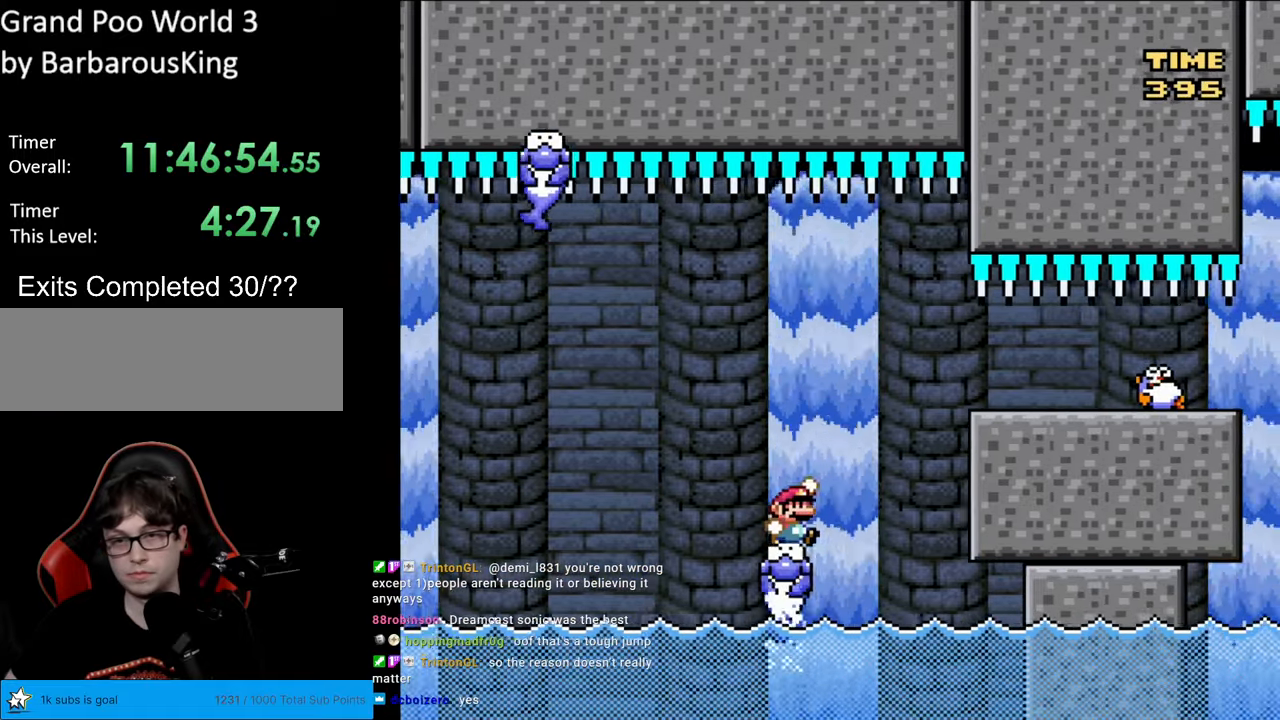
{"buttons": ["B", "Y", "DPAD_RIGHT"], "events": [[17, "B", "down"], [117, "B", "up"], [183, "B", "down"]]}